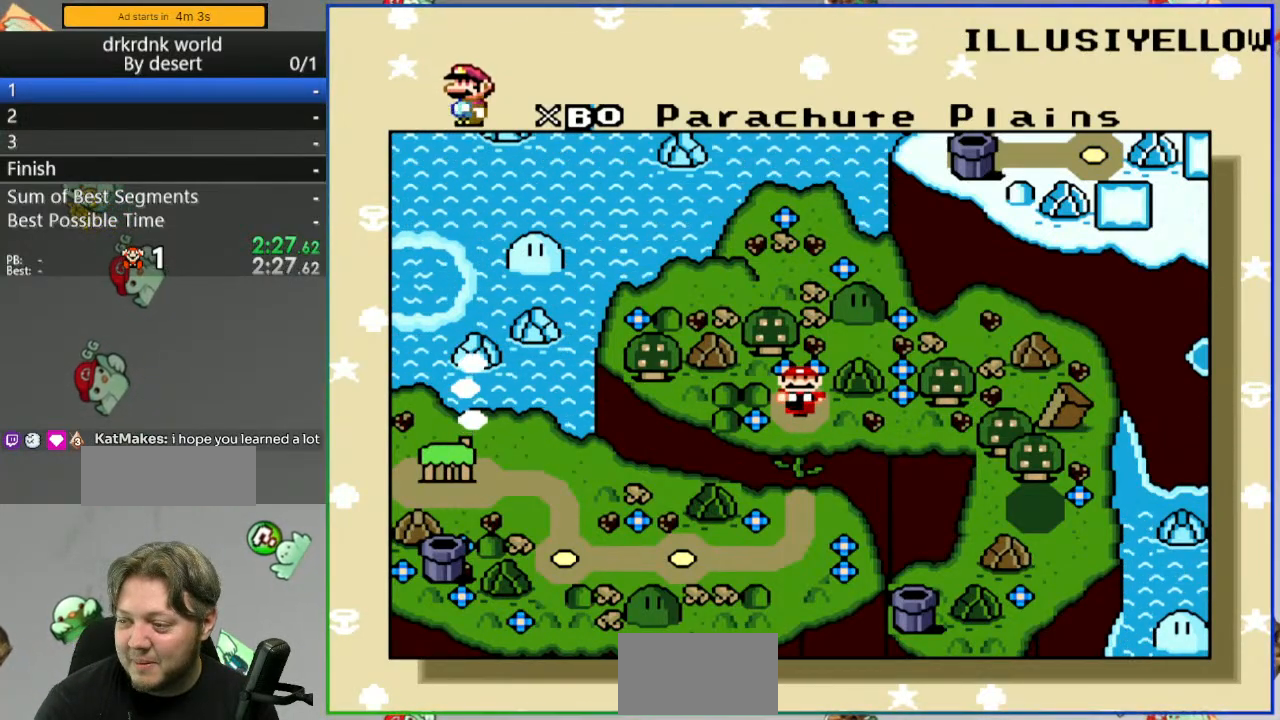
Gameplay with a controller (Nintendo layout); each line is a JSON object with the inputs held at the frame after it. "events" lists button and stick changes between this image and that frame as [ms after this image, input, new state], when the widget could be followed in between. Not read: L3 R3 START.
{"buttons": [], "events": [[283, "B", "down"], [417, "B", "up"]]}
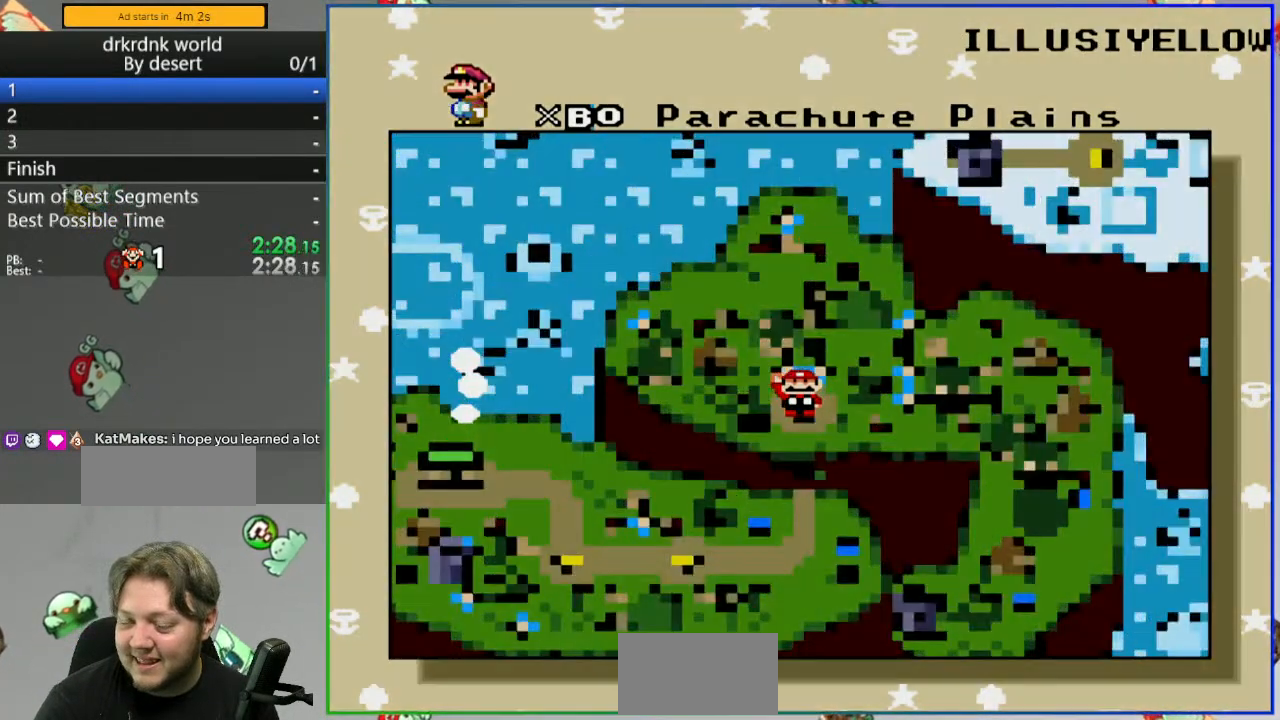
{"buttons": [], "events": []}
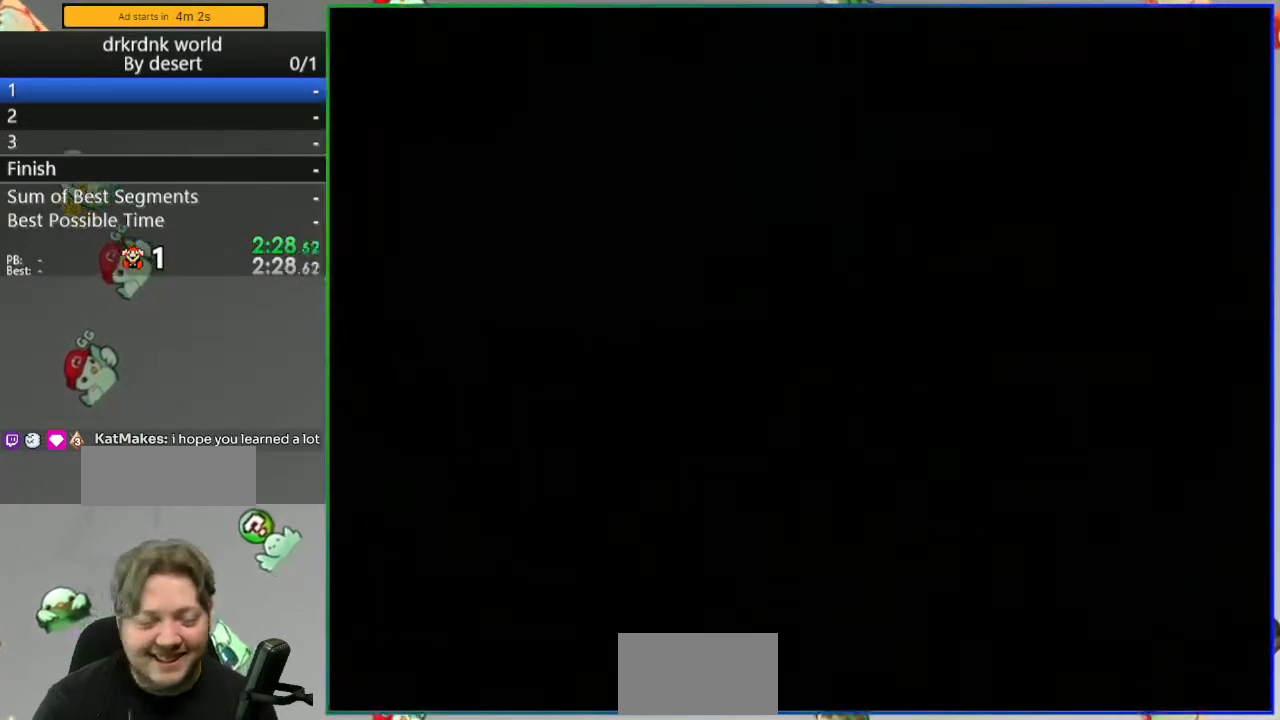
{"buttons": [], "events": []}
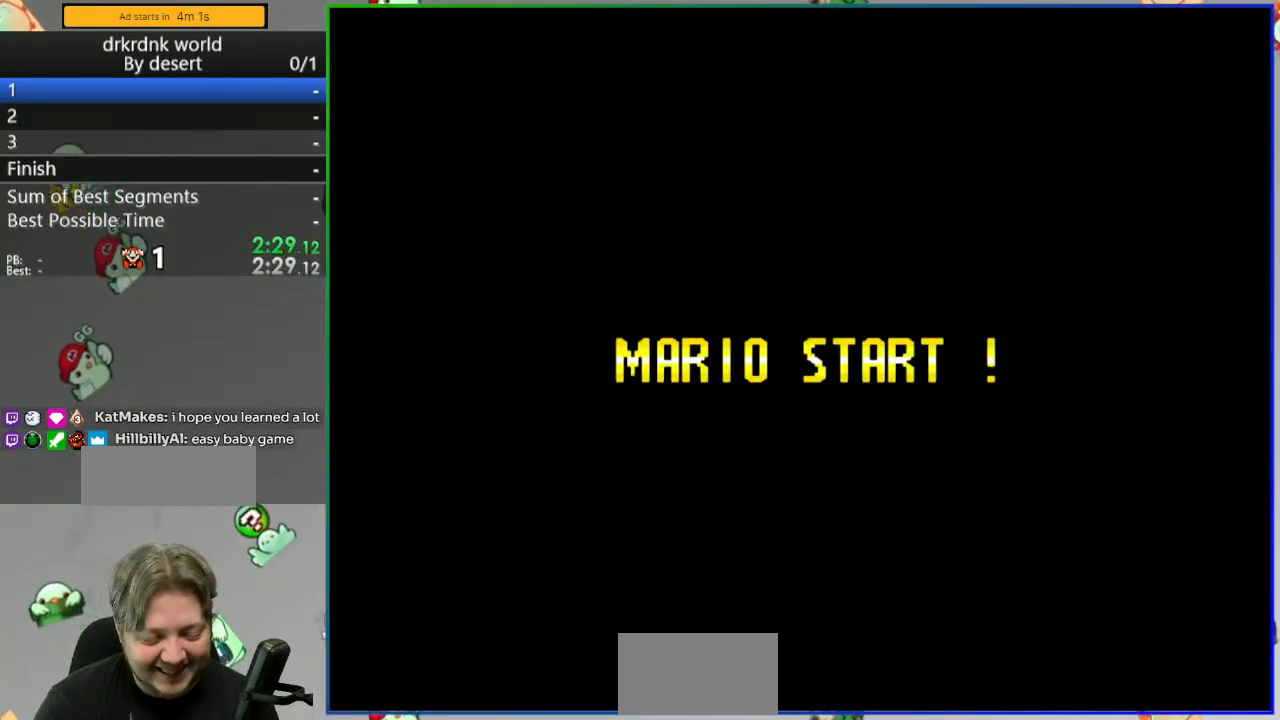
{"buttons": [], "events": []}
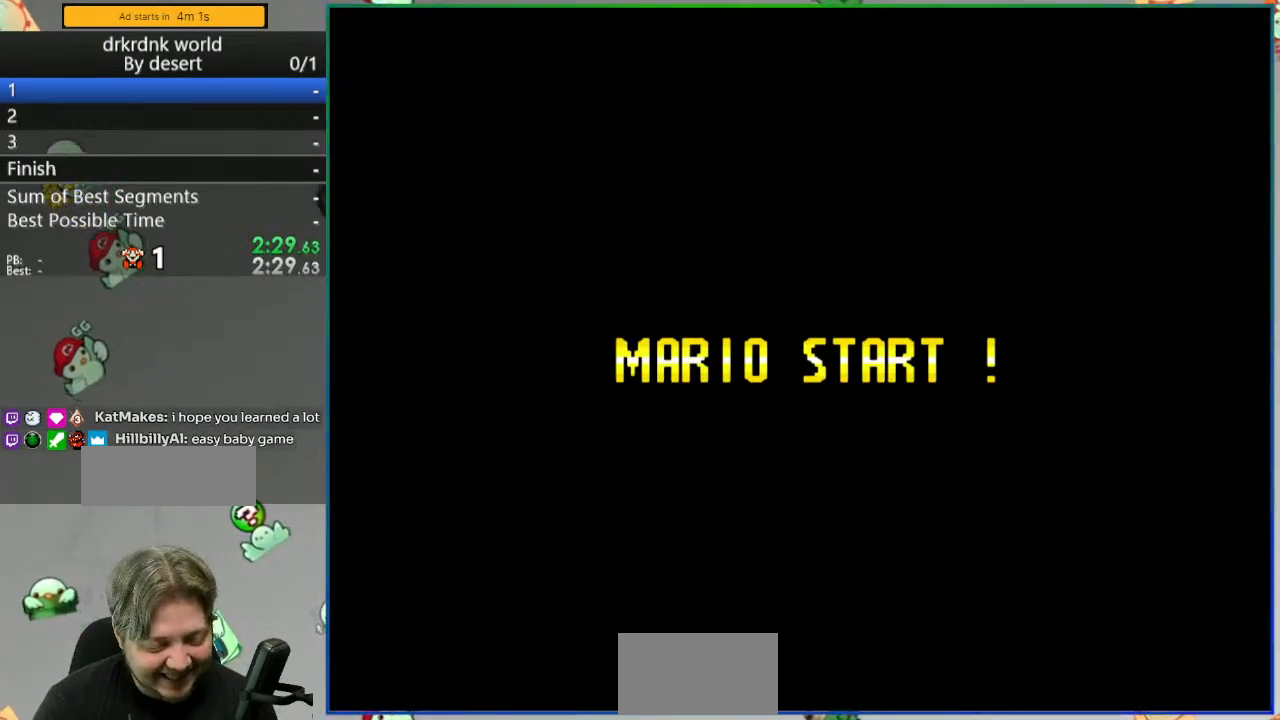
{"buttons": [], "events": []}
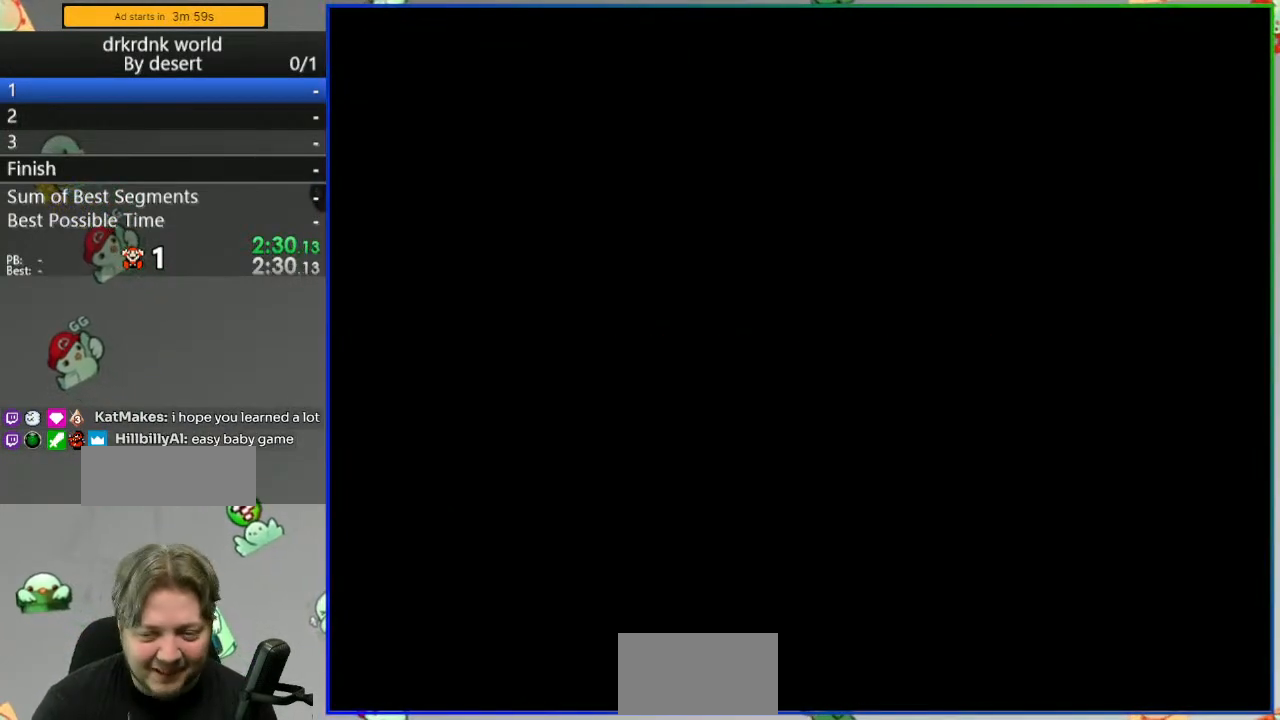
{"buttons": [], "events": []}
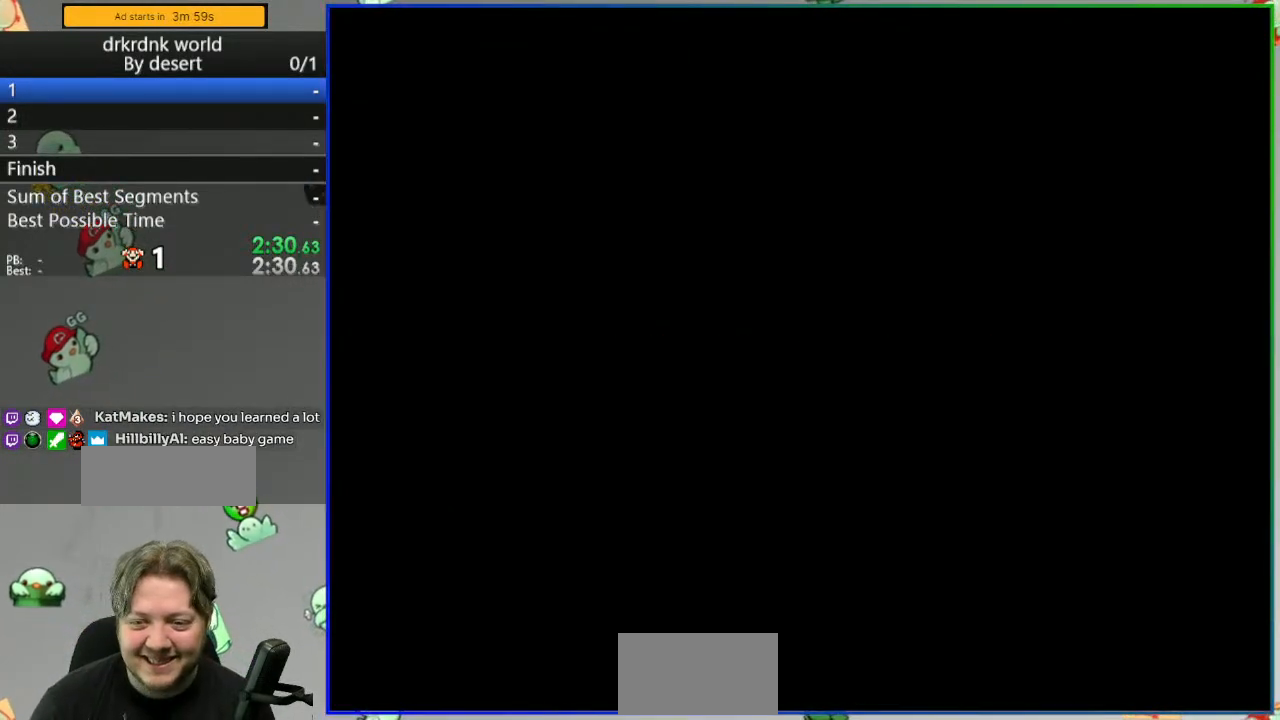
{"buttons": ["Y"], "events": [[317, "Y", "down"]]}